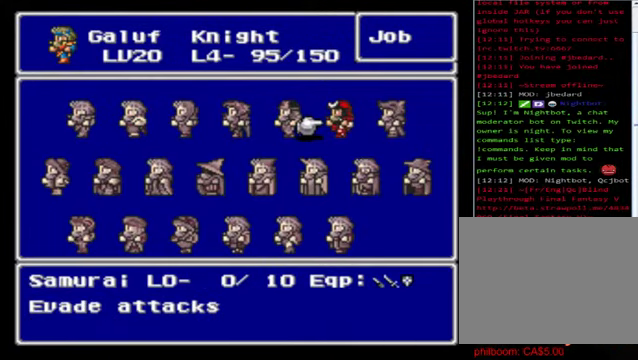
Gameplay with a controller (Xbox layout); each line is a JSON object with the inputs held at the frame after it. "events" lists button and stick changes between this image and that frame as [ms after this image, input, new state], when the widget could be followed in between. Not read: right_stick.
{"buttons": [], "left_stick": "center", "events": [[200, "A", "down"], [360, "A", "up"]]}
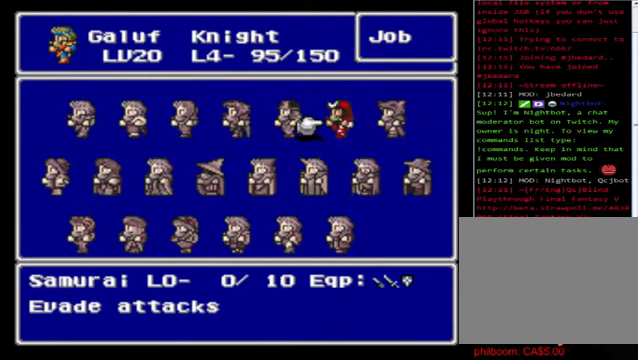
{"buttons": ["A"], "left_stick": "center", "events": [[400, "A", "down"]]}
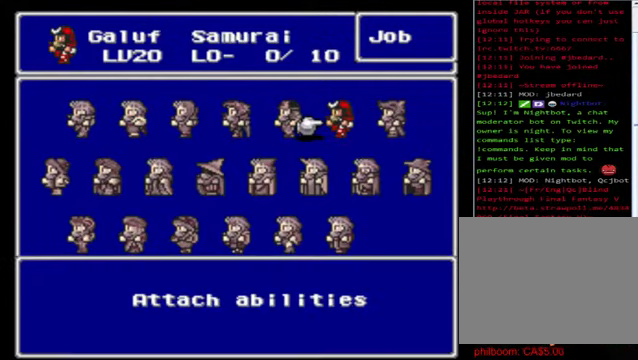
{"buttons": [], "left_stick": "center", "events": [[40, "A", "up"]]}
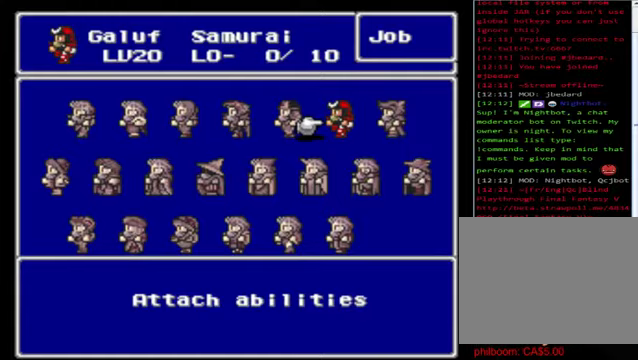
{"buttons": [], "left_stick": "center", "events": []}
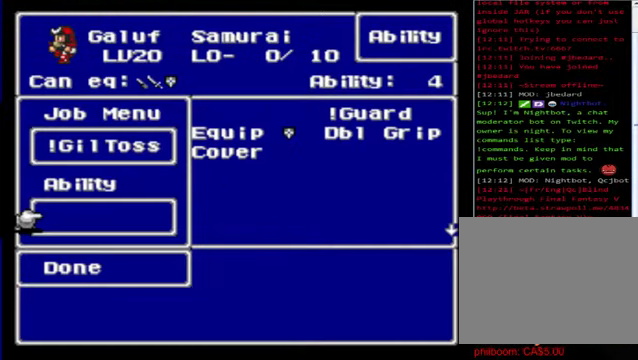
{"buttons": [], "left_stick": "center", "events": []}
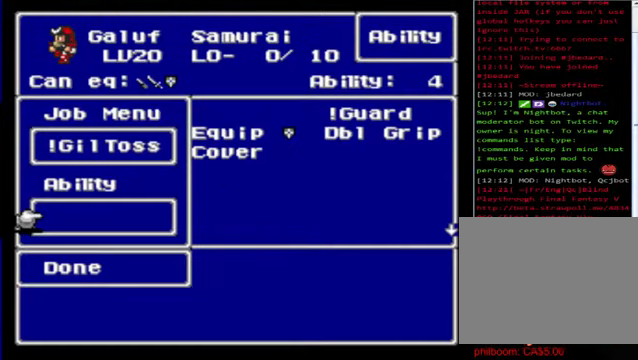
{"buttons": [], "left_stick": "down", "events": [[120, "A", "down"], [280, "A", "up"], [360, "left_stick", "right"], [440, "left_stick", "center"], [520, "left_stick", "down"]]}
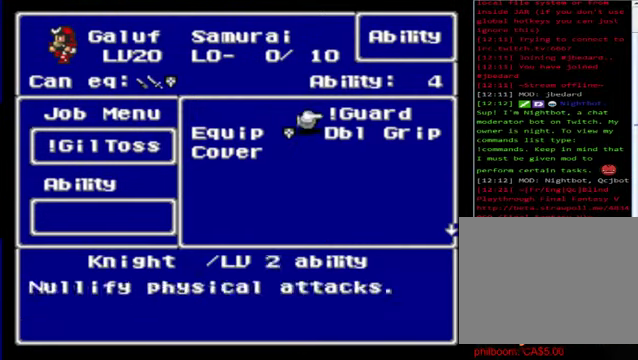
{"buttons": [], "left_stick": "left", "events": [[200, "left_stick", "center"], [320, "left_stick", "left"]]}
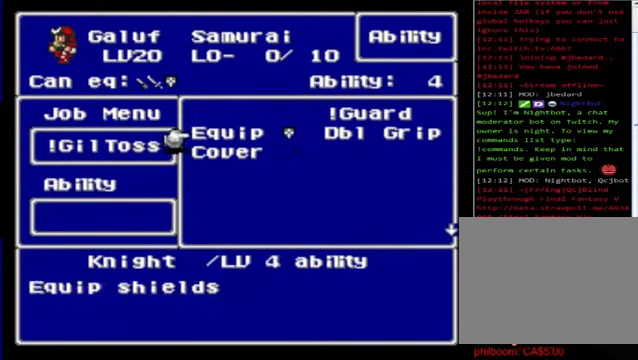
{"buttons": [], "left_stick": "center", "events": [[80, "left_stick", "right"], [280, "left_stick", "center"]]}
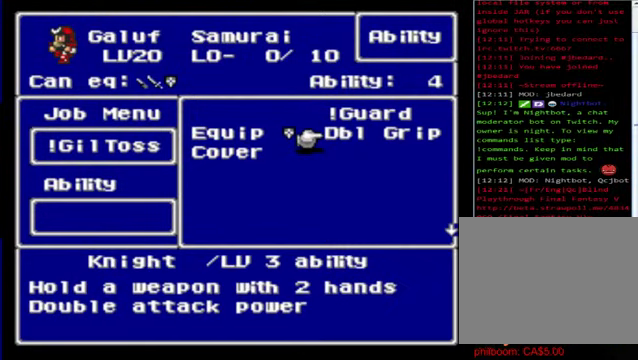
{"buttons": [], "left_stick": "center", "events": [[160, "A", "down"], [240, "A", "up"]]}
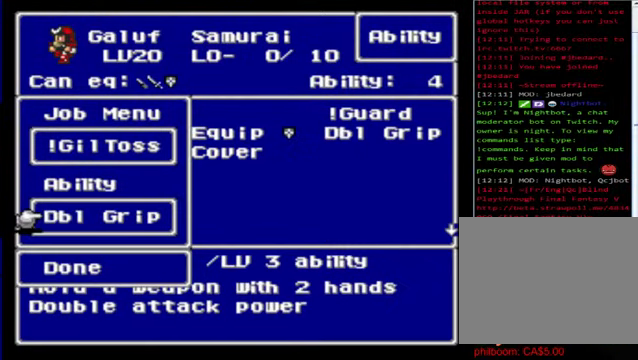
{"buttons": [], "left_stick": "down", "events": [[360, "left_stick", "down"]]}
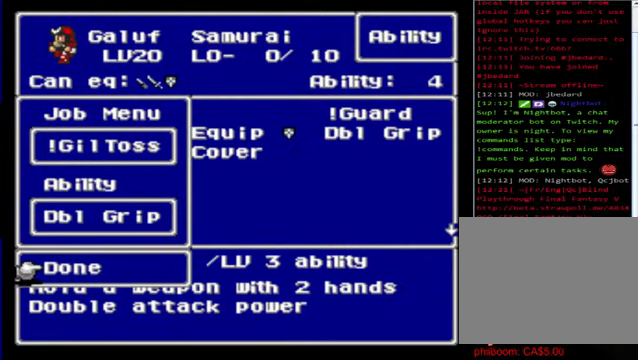
{"buttons": [], "left_stick": "center", "events": [[80, "A", "down"], [80, "left_stick", "center"], [160, "A", "up"]]}
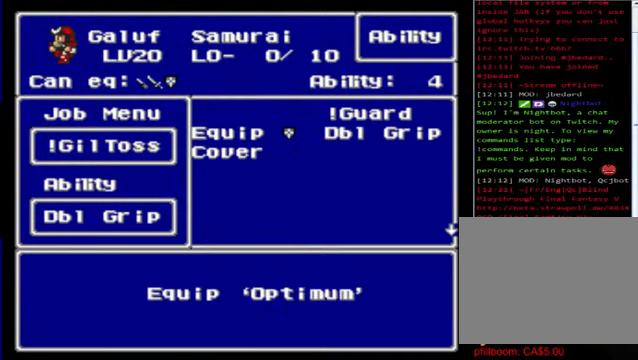
{"buttons": [], "left_stick": "center", "events": []}
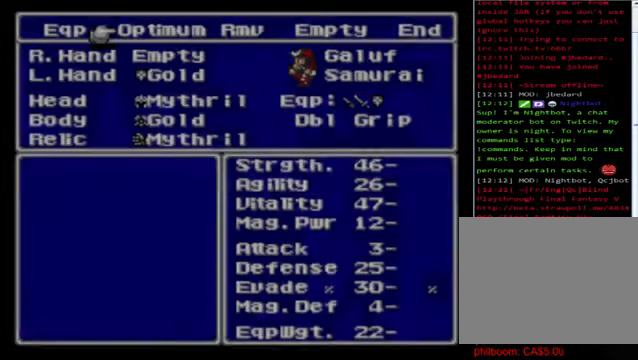
{"buttons": [], "left_stick": "center", "events": []}
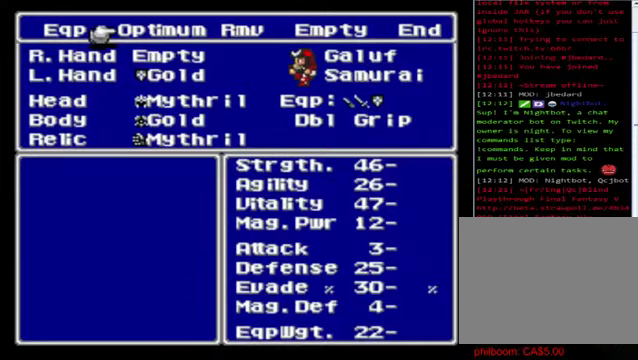
{"buttons": ["B"], "left_stick": "center", "events": [[520, "B", "down"]]}
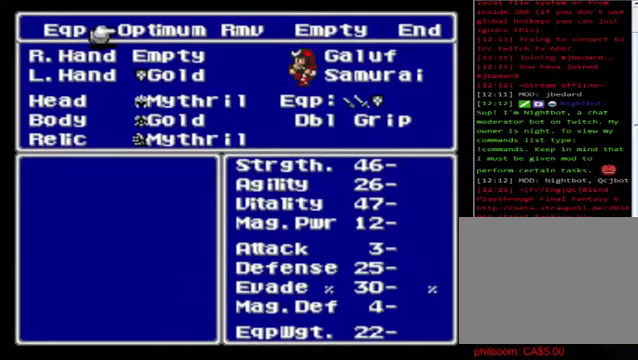
{"buttons": [], "left_stick": "center", "events": [[120, "B", "up"]]}
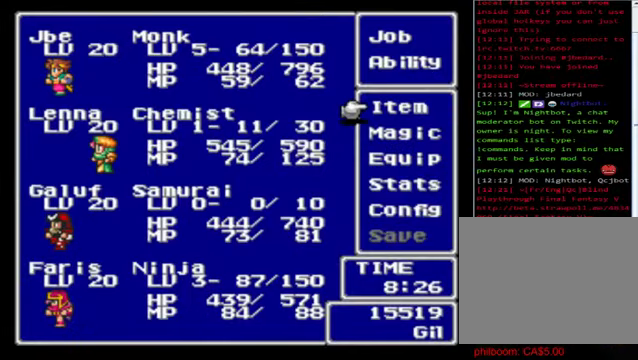
{"buttons": ["B"], "left_stick": "center", "events": [[360, "B", "down"]]}
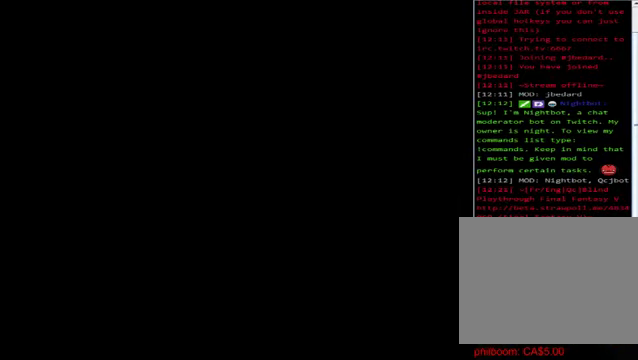
{"buttons": [], "left_stick": "center", "events": [[40, "B", "up"]]}
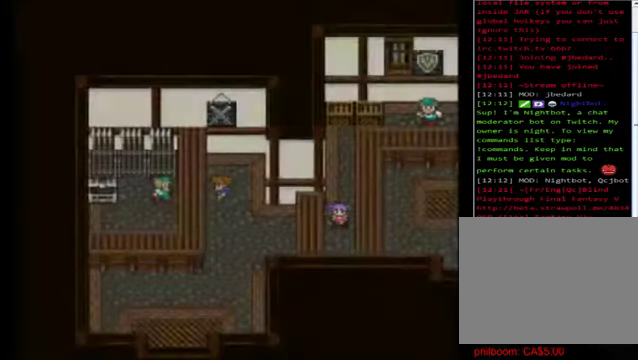
{"buttons": [], "left_stick": "center", "events": [[120, "A", "down"], [280, "A", "up"]]}
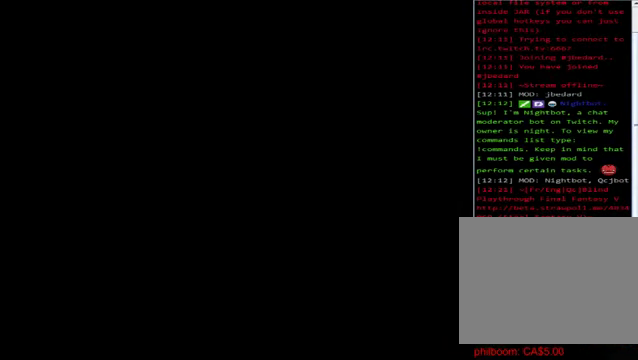
{"buttons": [], "left_stick": "center", "events": []}
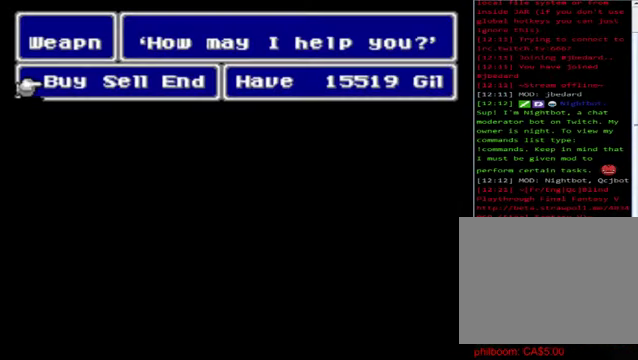
{"buttons": [], "left_stick": "down", "events": [[40, "A", "down"], [160, "A", "up"], [480, "left_stick", "down"]]}
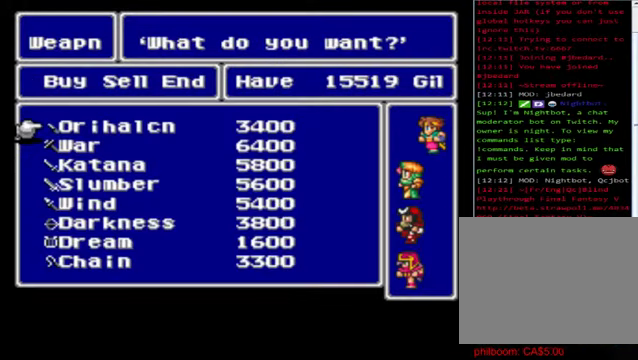
{"buttons": [], "left_stick": "center", "events": [[280, "left_stick", "center"]]}
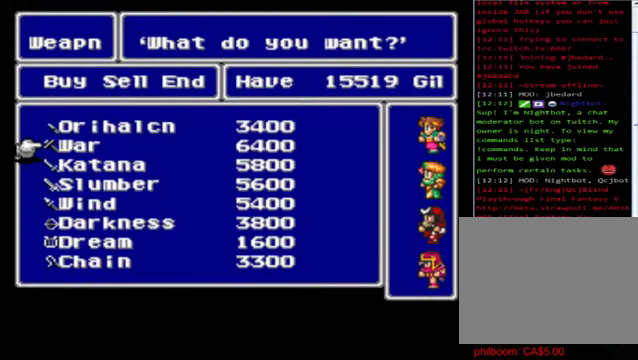
{"buttons": [], "left_stick": "up", "events": [[360, "left_stick", "up"]]}
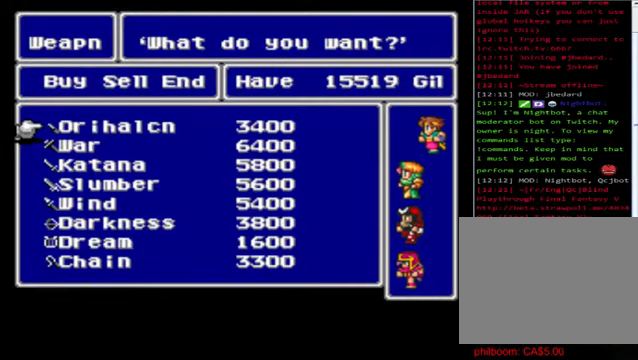
{"buttons": [], "left_stick": "center", "events": [[120, "left_stick", "center"]]}
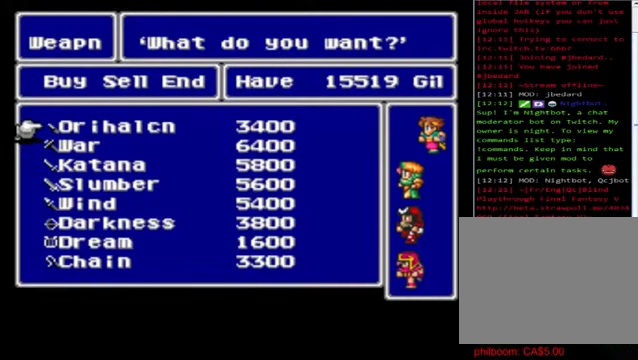
{"buttons": [], "left_stick": "center", "events": []}
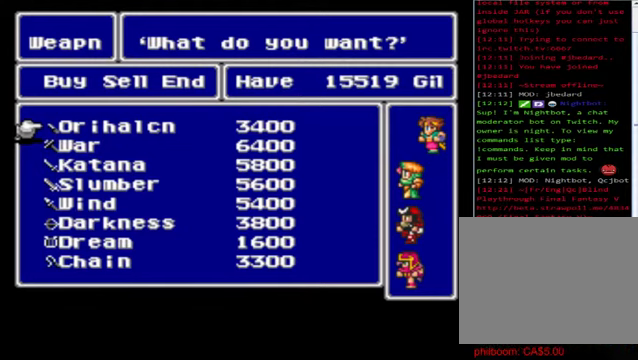
{"buttons": [], "left_stick": "down", "events": [[40, "left_stick", "down"]]}
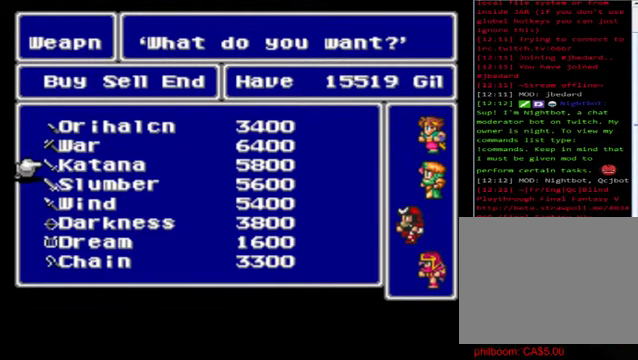
{"buttons": [], "left_stick": "center", "events": [[280, "left_stick", "center"]]}
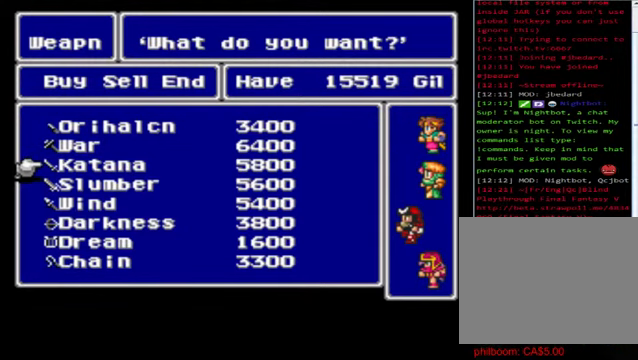
{"buttons": [], "left_stick": "center", "events": []}
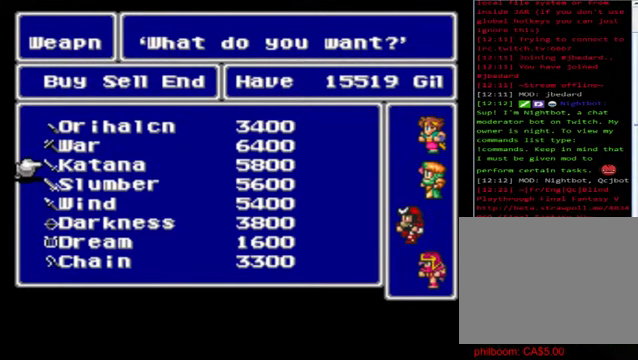
{"buttons": ["A"], "left_stick": "center", "events": [[520, "A", "down"]]}
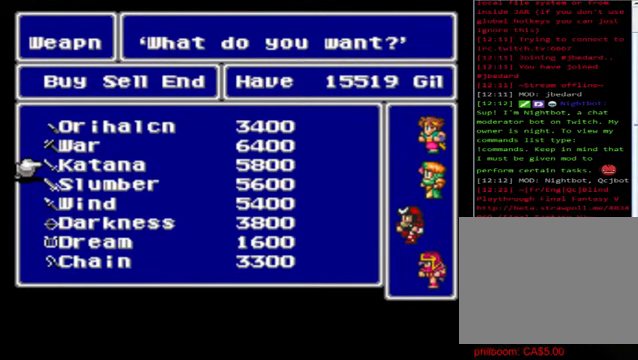
{"buttons": [], "left_stick": "center", "events": [[160, "A", "up"]]}
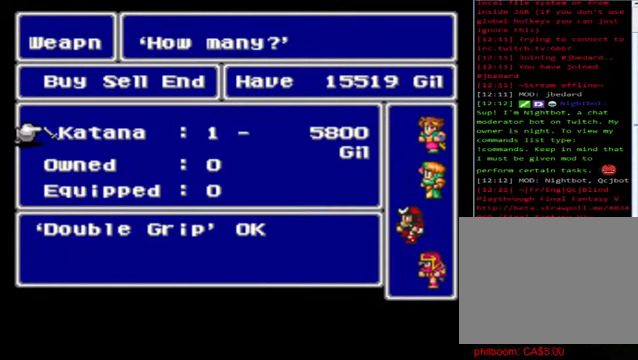
{"buttons": ["B"], "left_stick": "center", "events": [[480, "B", "down"]]}